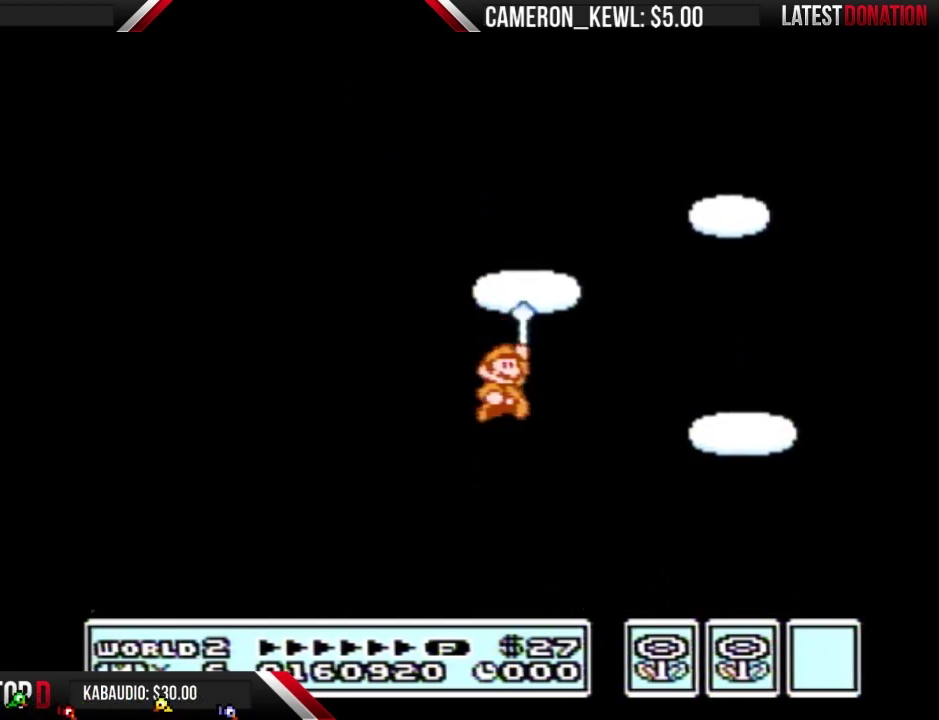
Gameplay with a controller (Nintendo layout); each line is a JSON object with the inputs held at the frame after it. "events" lists button and stick changes between this image and that frame as [ms after this image, input, new state], when the widget could be followed in between. Not read: L3 R3.
{"buttons": ["A"], "events": [[500, "A", "down"]]}
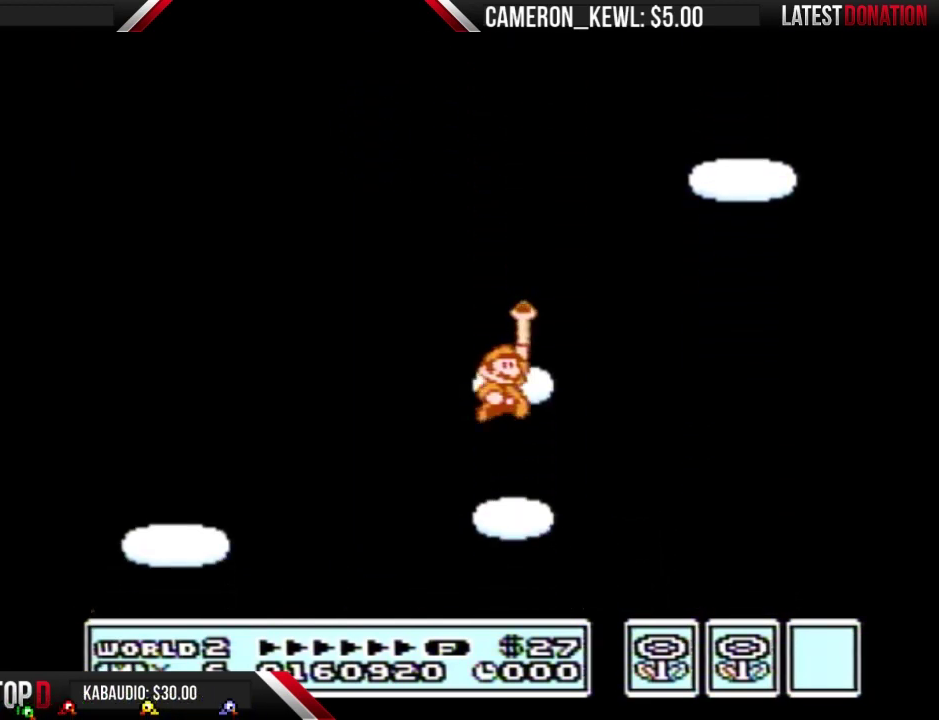
{"buttons": [], "events": [[133, "A", "up"], [267, "A", "down"], [433, "A", "up"]]}
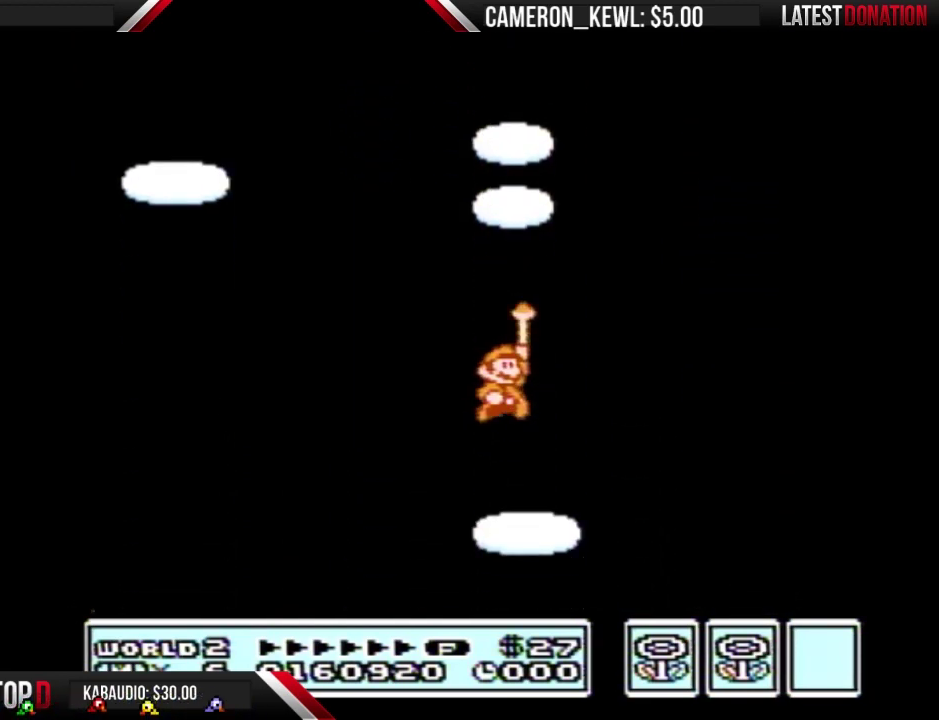
{"buttons": [], "events": []}
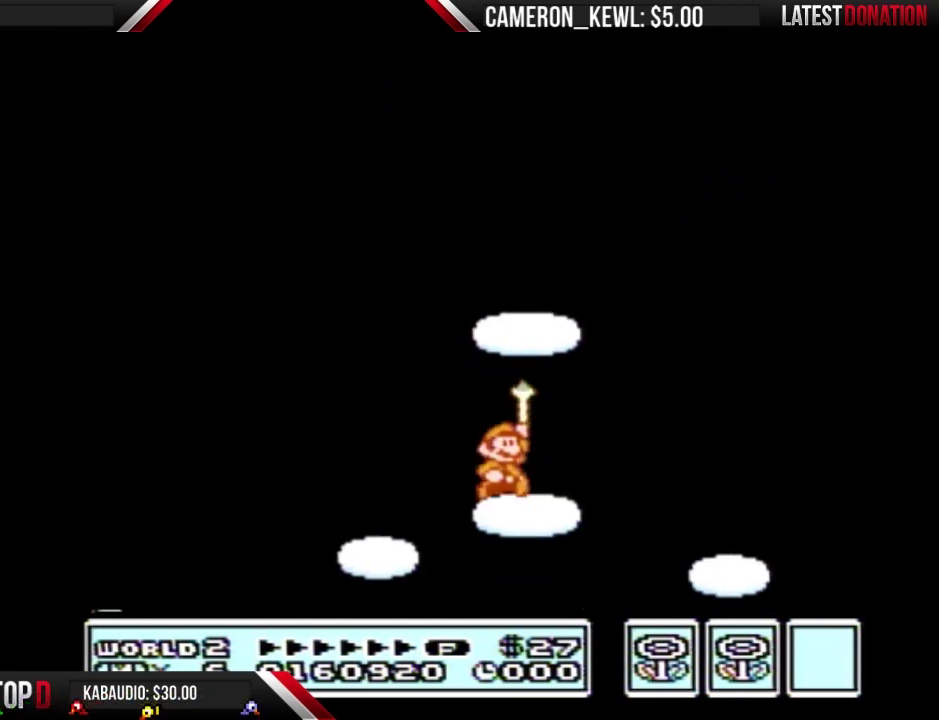
{"buttons": [], "events": [[33, "A", "down"], [100, "A", "up"]]}